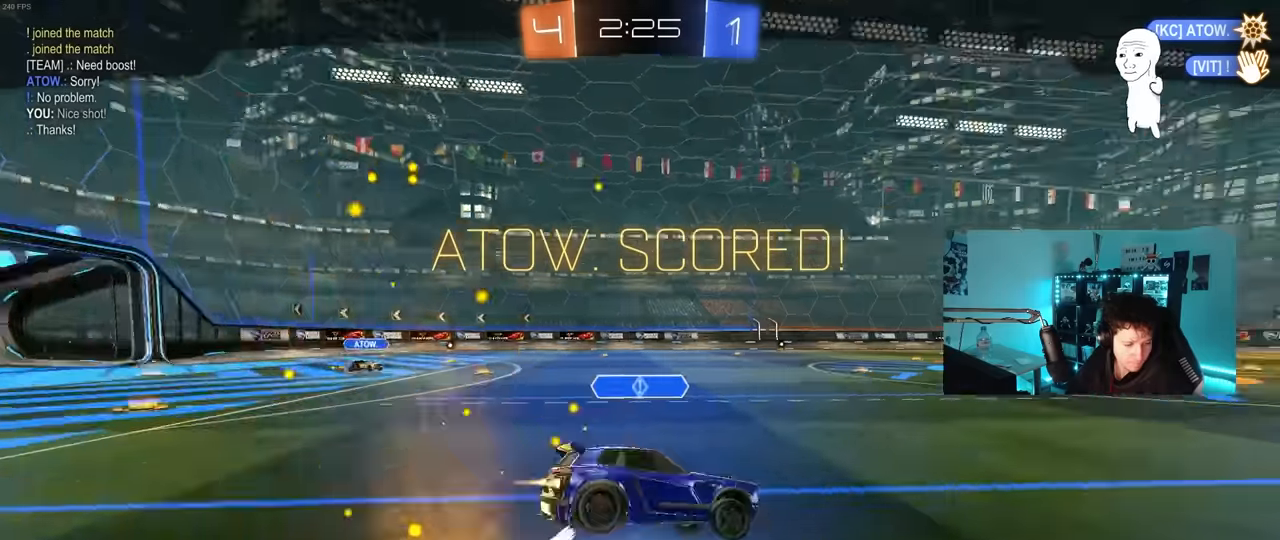
Gameplay with keyboard and mouse; each line is a JSON object with the keys and mouse buttons held at the frame after it. "events" lists presses ("down") and releases ("up") of "1", "2", "3", "4", "5", "a", "alt", "c", "caps_lock", "ctrl", "d", "e", "f", "g", "q", "r", "s", "shift", "space", "t", "tab", "v", "w", "x", "z", "mouse_left", "mouse_wheel" and "mouse_right" between this image and that frame as [ms after this image, input, new state], when the widget could be followed in between. "mouse_left", "mouse_wheel", "mouse_right" = the "left", "wheel", "right" buttons of the "mouse" list. No other keys are recorded. "wheel" means that the mouse wheel is clicked or scrolled. "mouse_move" is the direction in which the mouse moves at that frame (one of eight, or "still"), when it could be read.
{"keys": [], "mouse": ["right"], "mouse_move": "still", "events": [[84, "mouse_right", "up"], [134, "mouse_right", "down"], [367, "mouse_right", "up"], [450, "mouse_right", "down"]]}
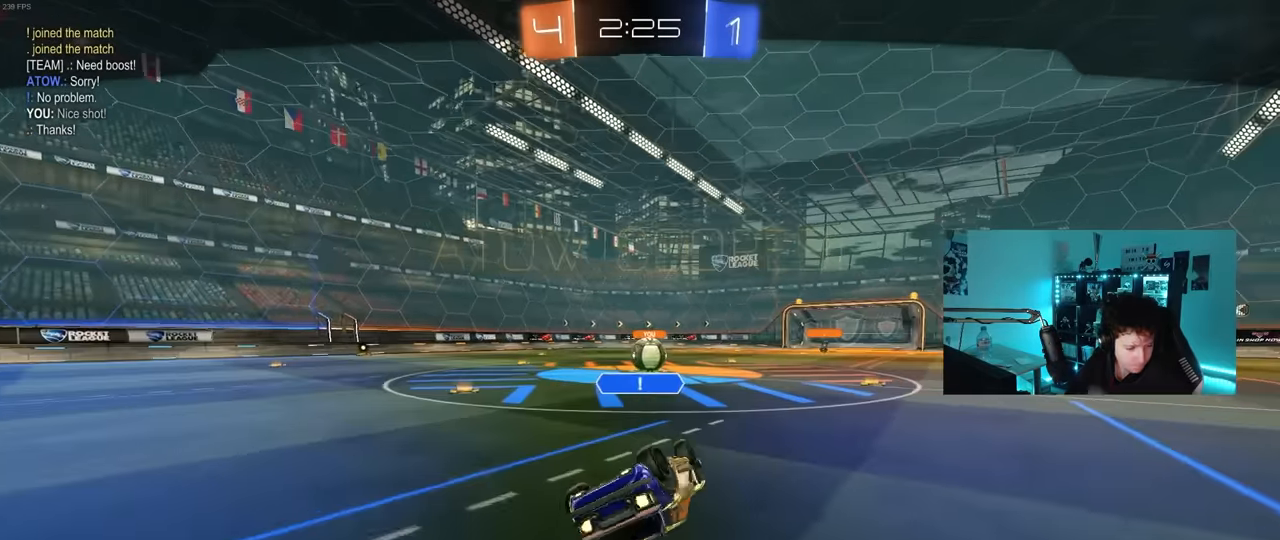
{"keys": [], "mouse": [], "mouse_move": "still", "events": [[200, "mouse_right", "up"]]}
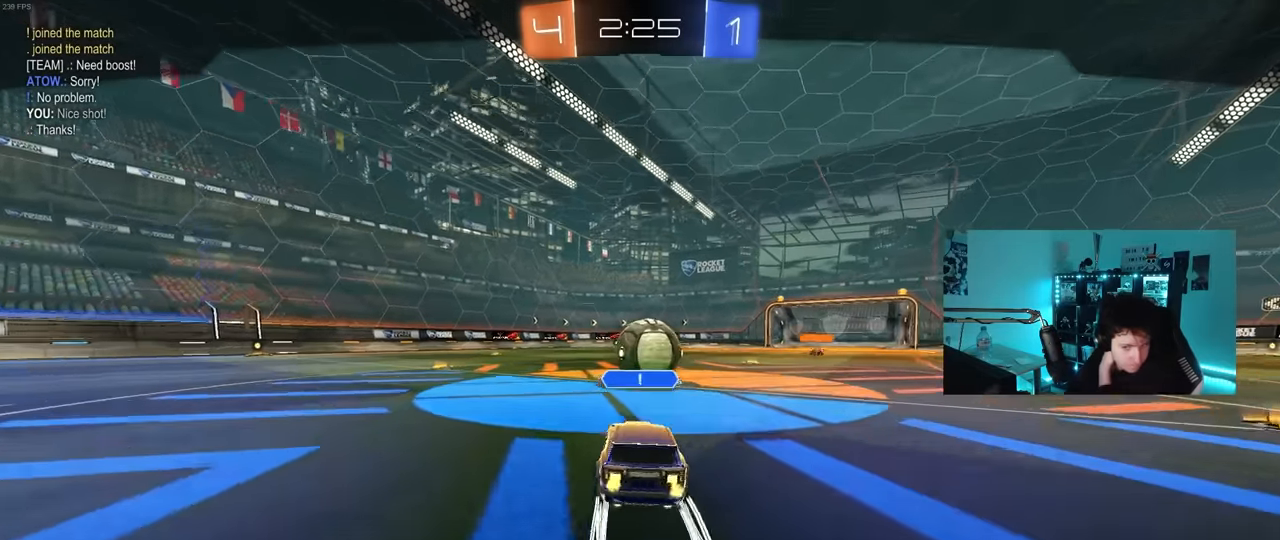
{"keys": [], "mouse": [], "mouse_move": "still", "events": []}
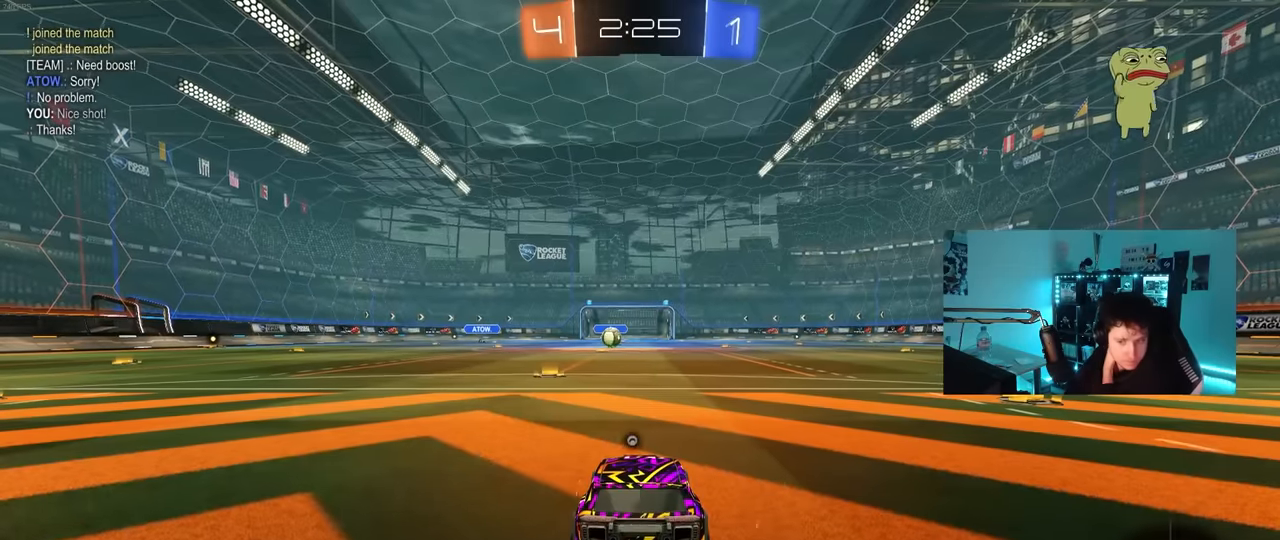
{"keys": [], "mouse": [], "mouse_move": "still", "events": []}
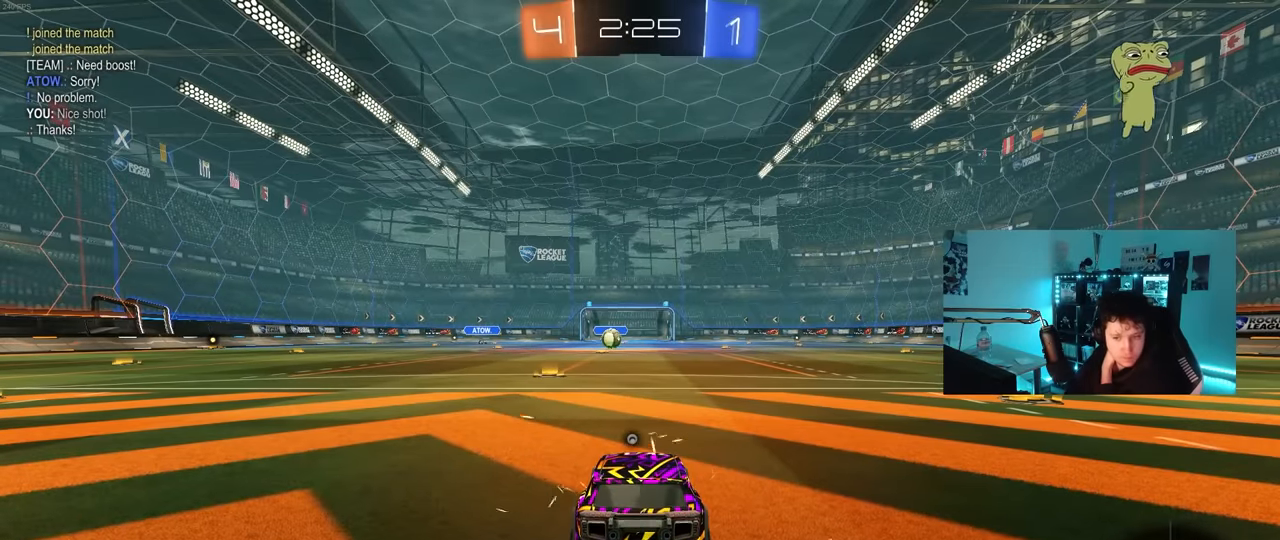
{"keys": [], "mouse": [], "mouse_move": "still", "events": []}
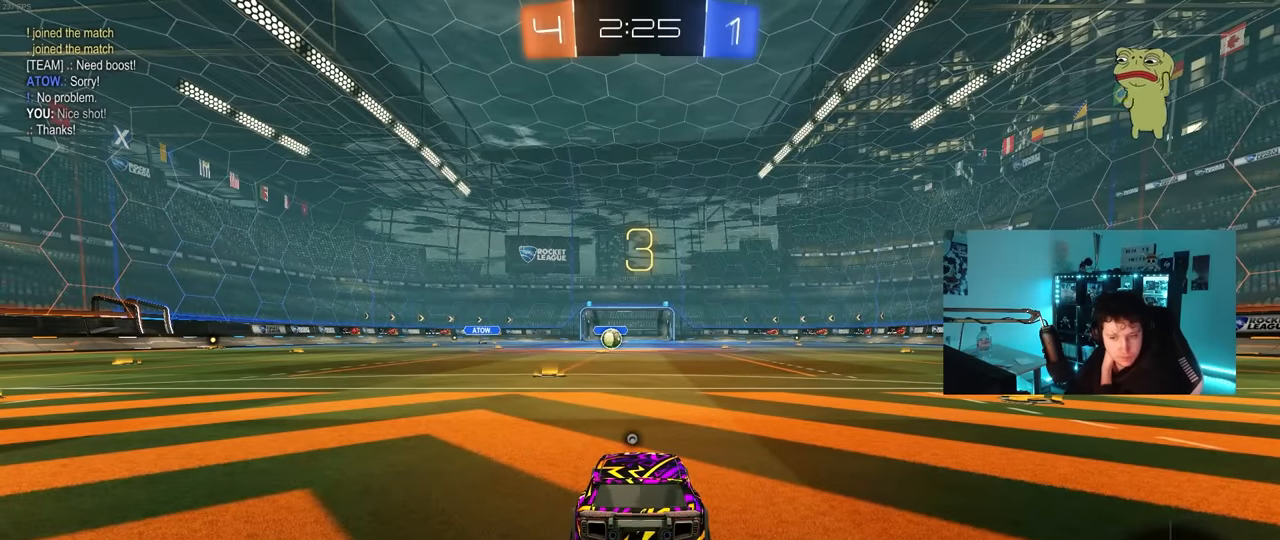
{"keys": [], "mouse": [], "mouse_move": "still", "events": []}
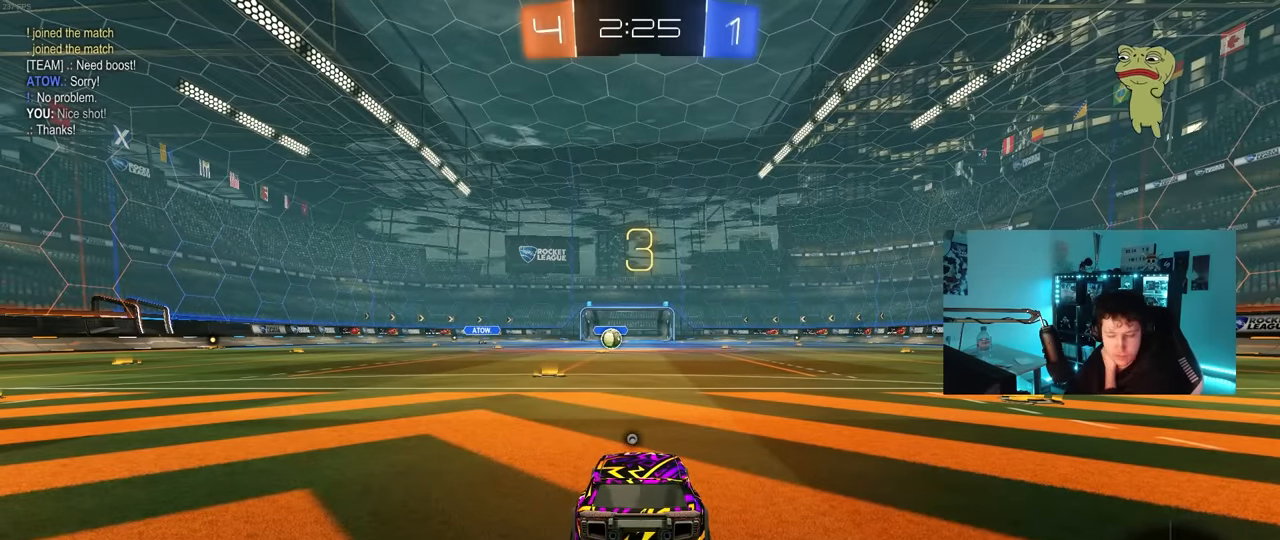
{"keys": [], "mouse": ["wheel"], "mouse_move": "still", "events": [[217, "mouse_wheel", "down"], [417, "mouse_wheel", "up"], [500, "mouse_wheel", "down"]]}
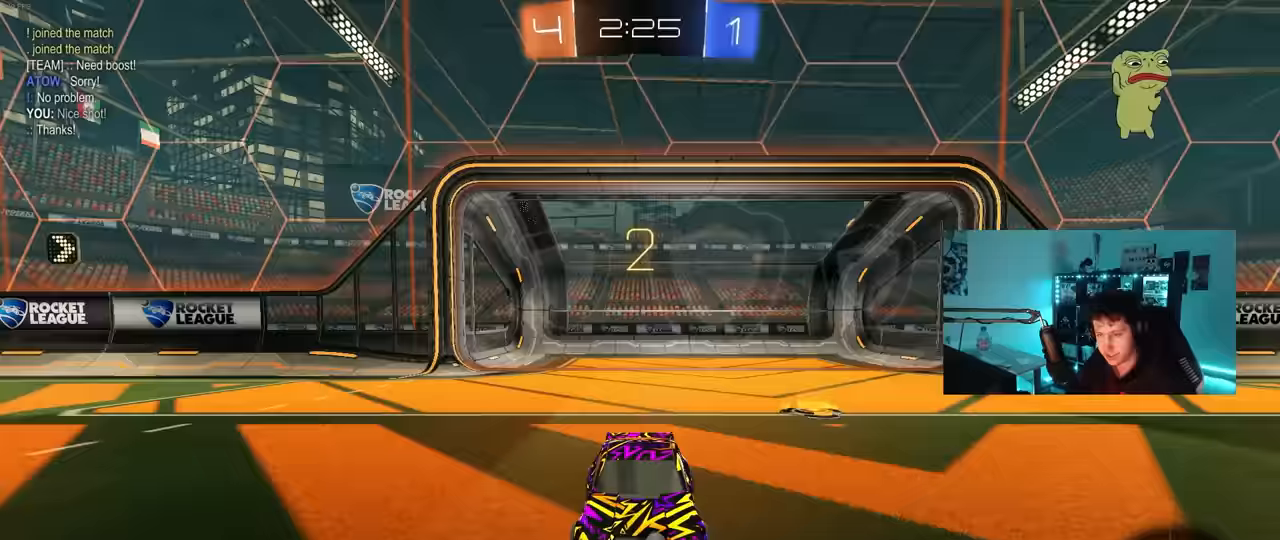
{"keys": ["tab"], "mouse": ["wheel"], "mouse_move": "up-right", "events": [[200, "mouse_wheel", "up"], [284, "tab", "down"], [433, "mouse_wheel", "down"]]}
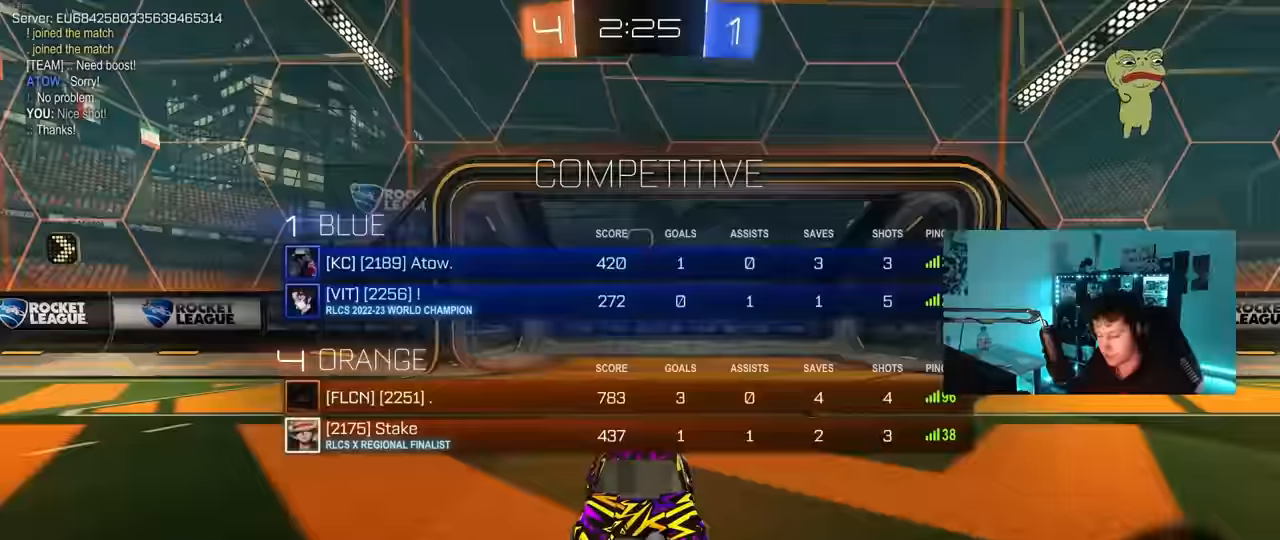
{"keys": ["tab", "w"], "mouse": ["left"], "mouse_move": "down-right", "events": [[66, "mouse_wheel", "up"], [166, "mouse_left", "down"], [166, "w", "down"]]}
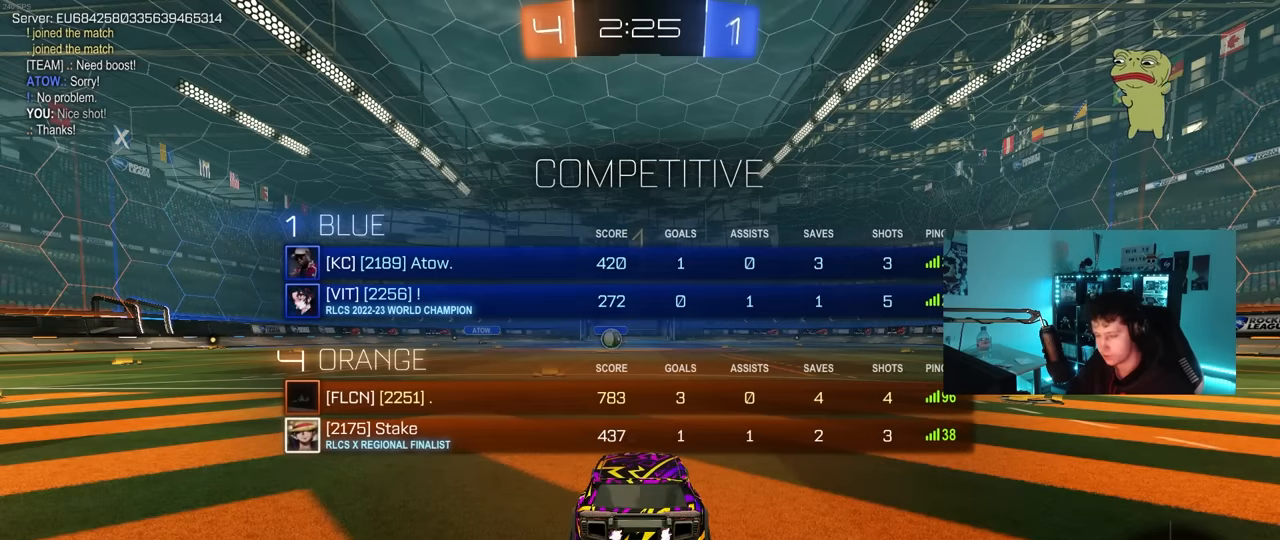
{"keys": ["w"], "mouse": ["left"], "events": [[83, "tab", "up"]]}
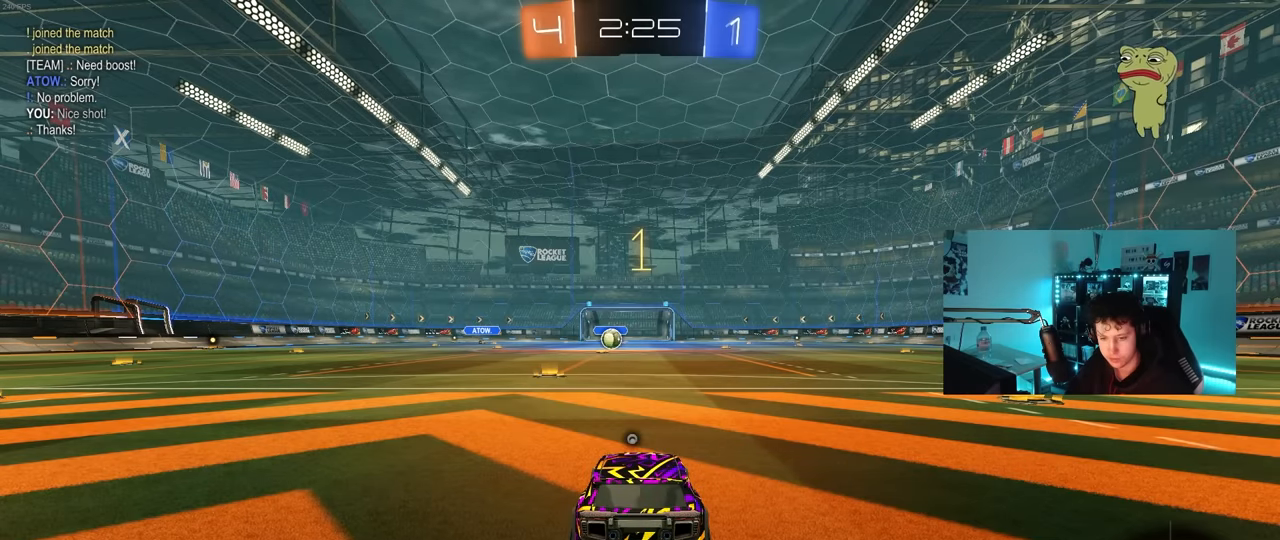
{"keys": ["a", "w"], "mouse": ["left"], "mouse_move": "still", "events": [[383, "d", "down"], [383, "mouse_right", "down"], [466, "a", "down"], [466, "d", "up"], [466, "mouse_right", "up"]]}
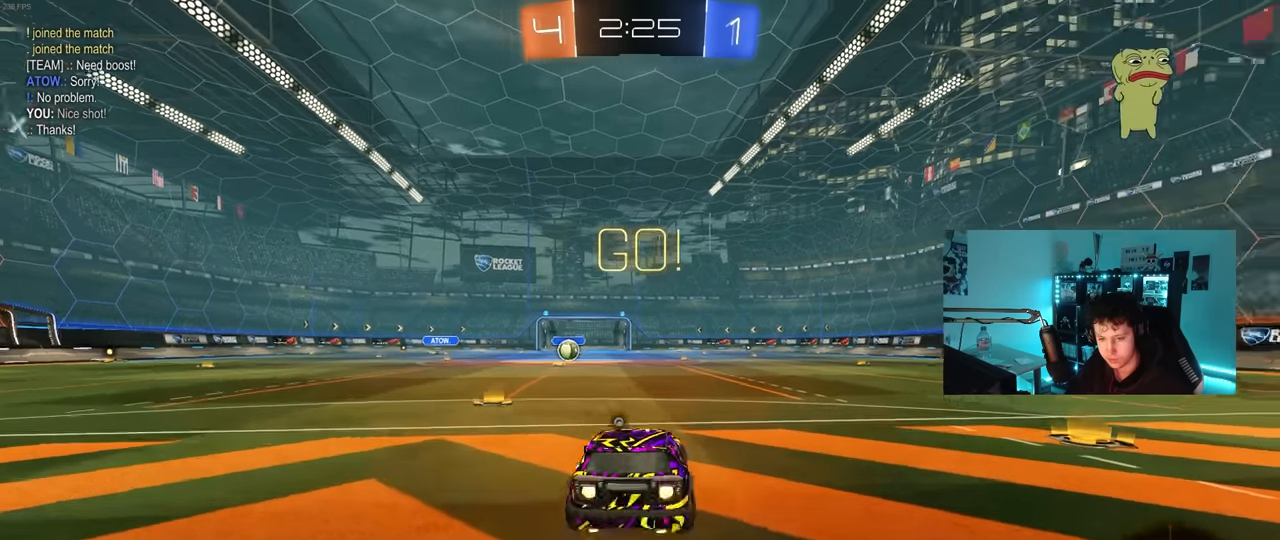
{"keys": ["a", "shift"], "mouse": [], "mouse_move": "still", "events": [[16, "mouse_right", "down"], [16, "shift", "down"], [66, "s", "down"], [66, "w", "up"], [116, "mouse_left", "up"], [166, "mouse_right", "up"], [300, "space", "down"], [450, "space", "up"], [483, "s", "up"]]}
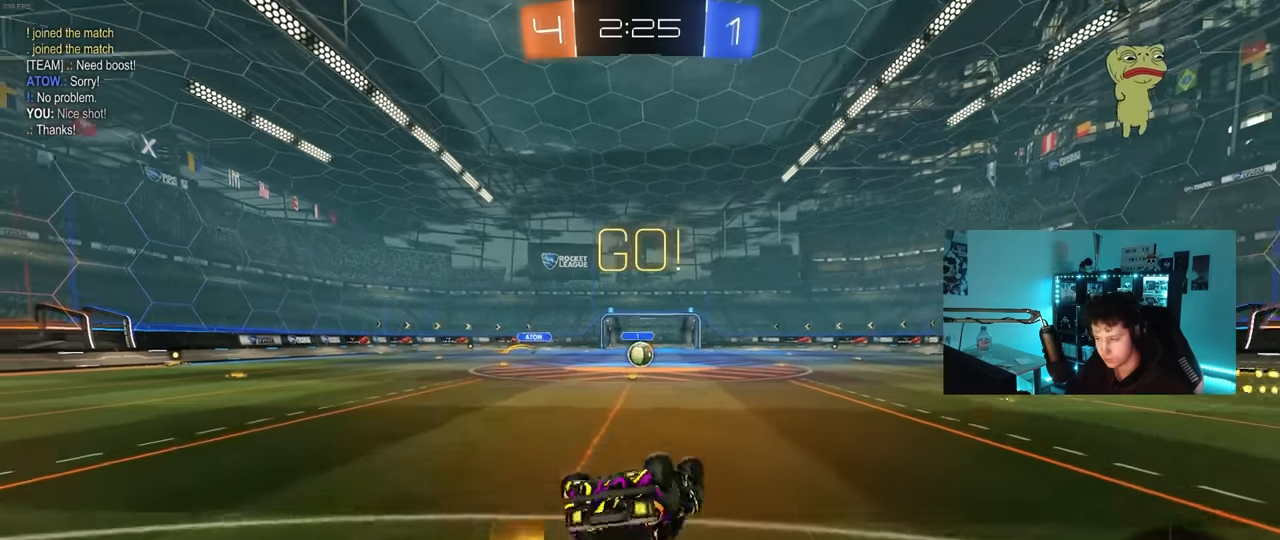
{"keys": [], "mouse": [], "mouse_move": "still", "events": [[133, "s", "down"], [316, "shift", "up"], [366, "a", "up"], [366, "s", "up"]]}
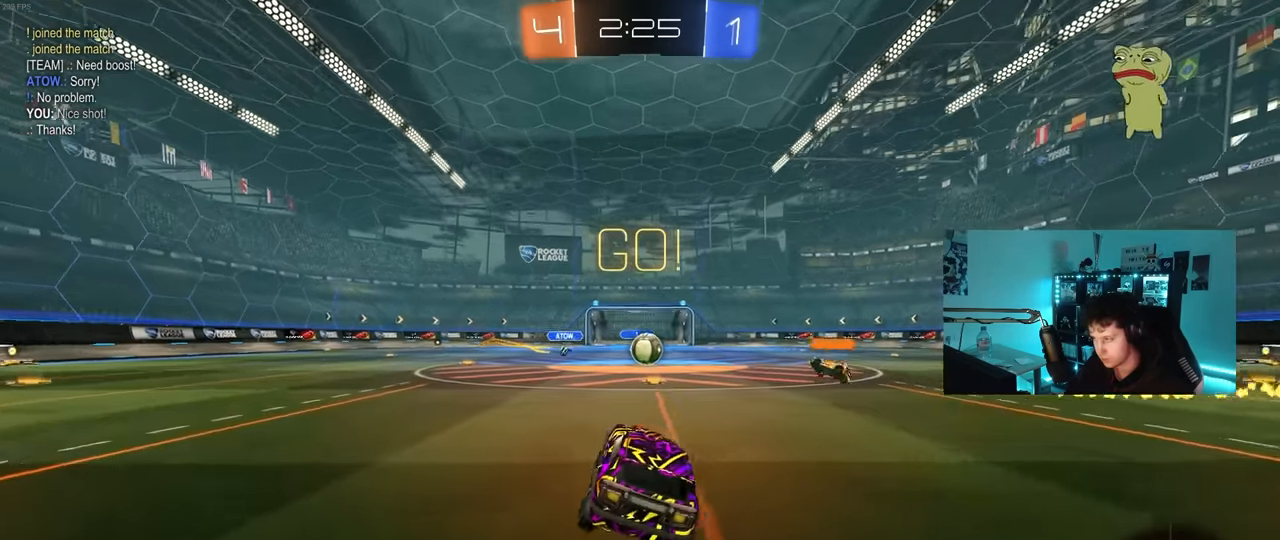
{"keys": ["w"], "mouse": [], "mouse_move": "still", "events": [[100, "d", "down"], [100, "w", "down"], [200, "d", "up"]]}
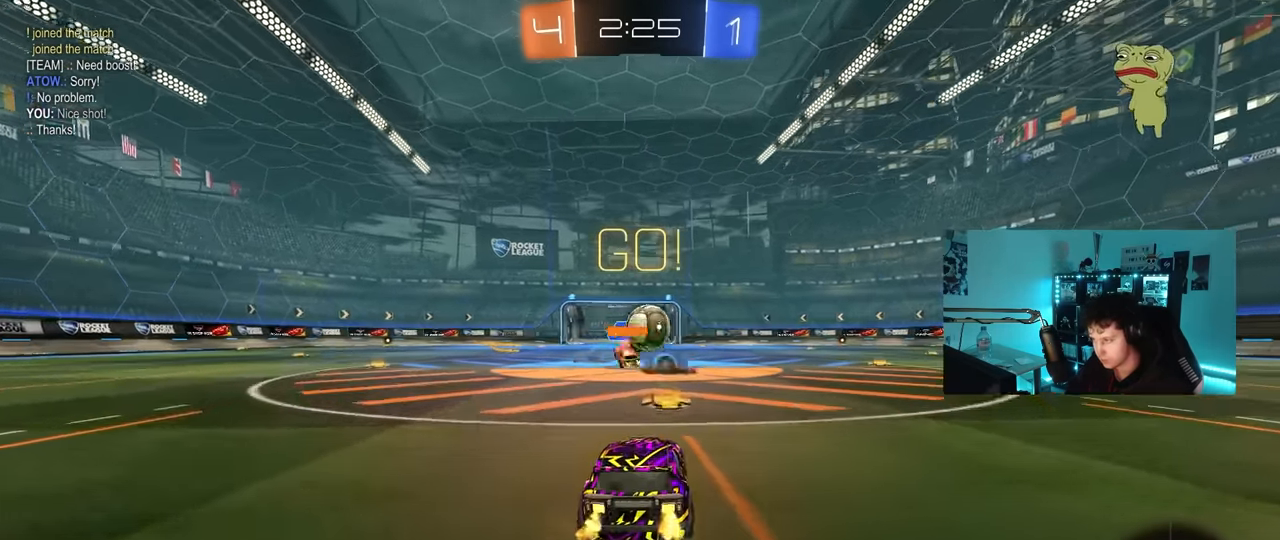
{"keys": ["d", "w"], "mouse": ["left"], "mouse_move": "still", "events": [[16, "d", "down"], [16, "mouse_left", "down"]]}
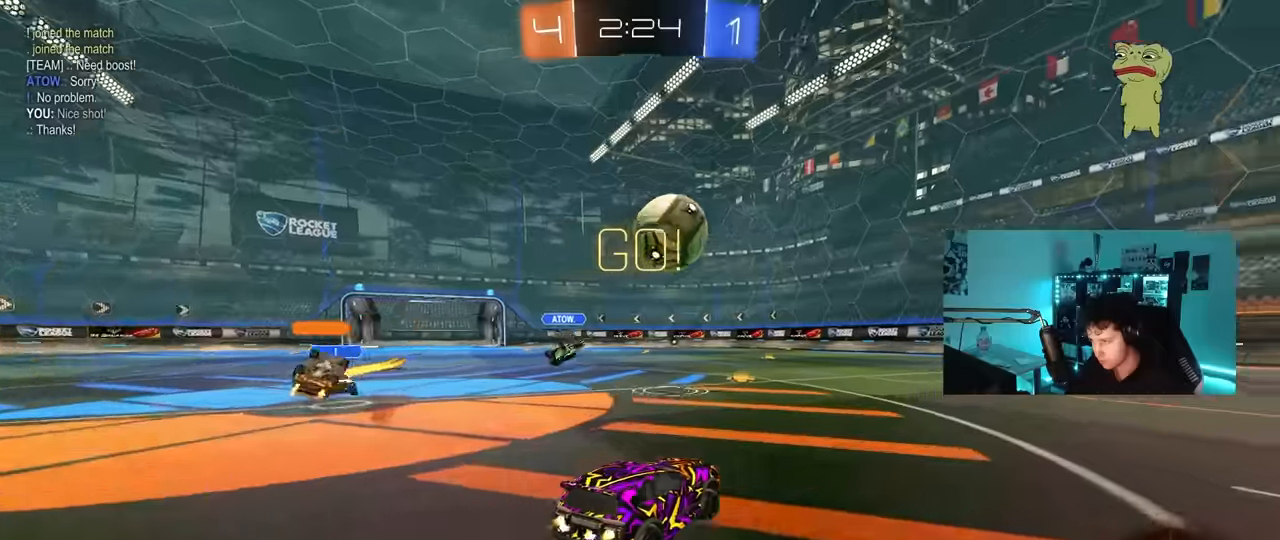
{"keys": ["w"], "mouse": ["left"], "mouse_move": "still", "events": [[133, "d", "up"], [183, "a", "down"], [267, "a", "up"], [317, "space", "down"], [500, "space", "up"]]}
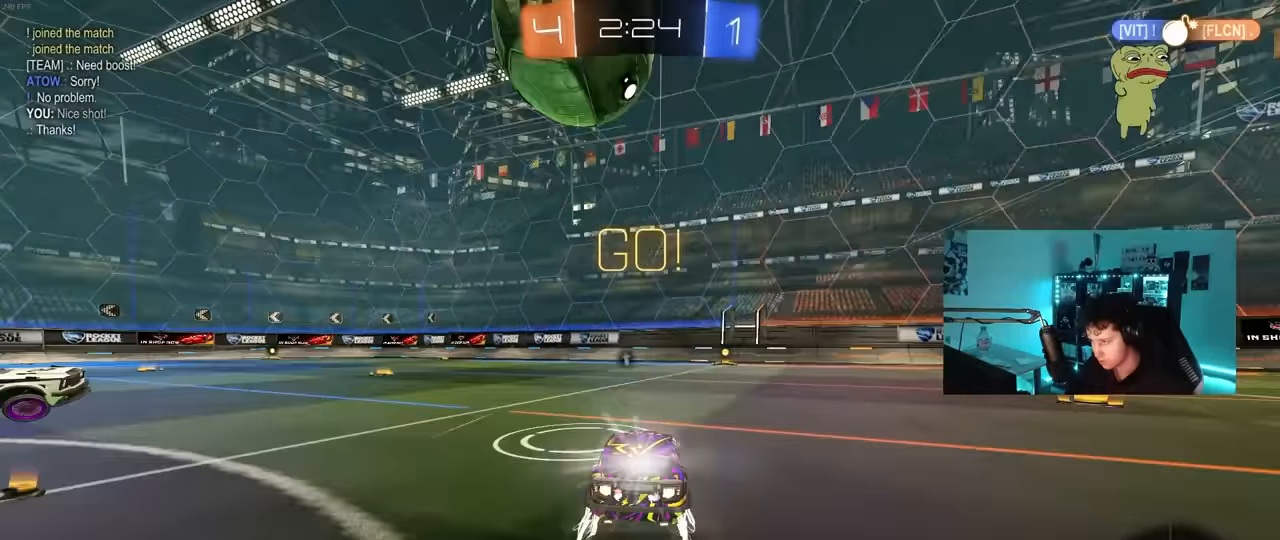
{"keys": ["w"], "mouse": [], "mouse_move": "still", "events": [[200, "d", "down"], [233, "d", "up"], [283, "mouse_left", "up"]]}
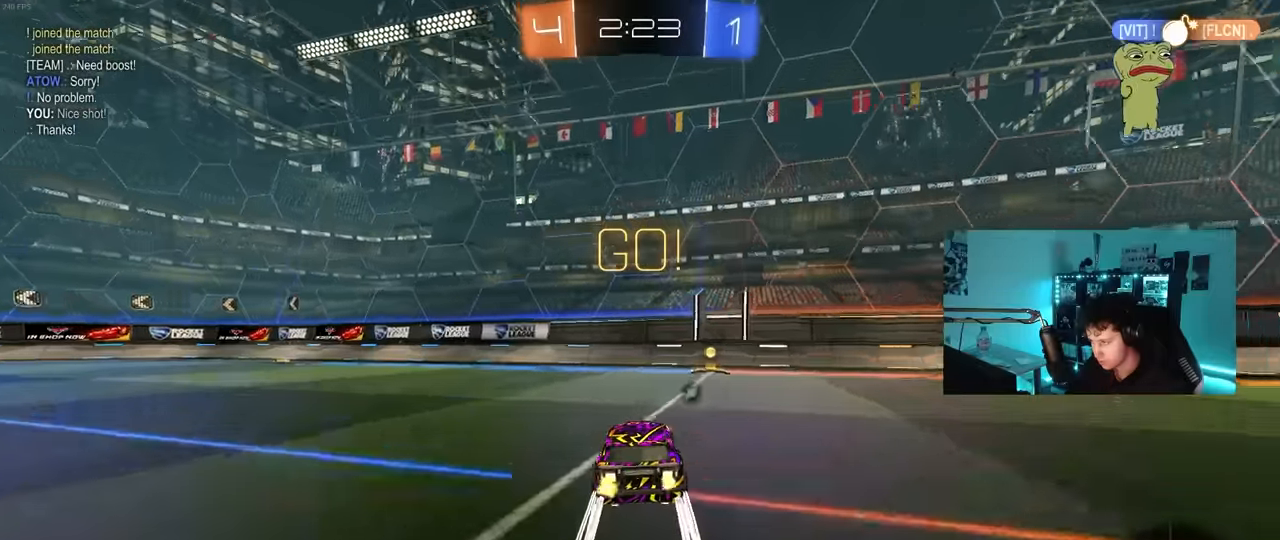
{"keys": ["d", "shift", "w"], "mouse": [], "mouse_move": "still", "events": [[17, "d", "down"], [117, "d", "up"], [117, "space", "down"], [250, "space", "up"], [300, "d", "down"], [400, "shift", "down"]]}
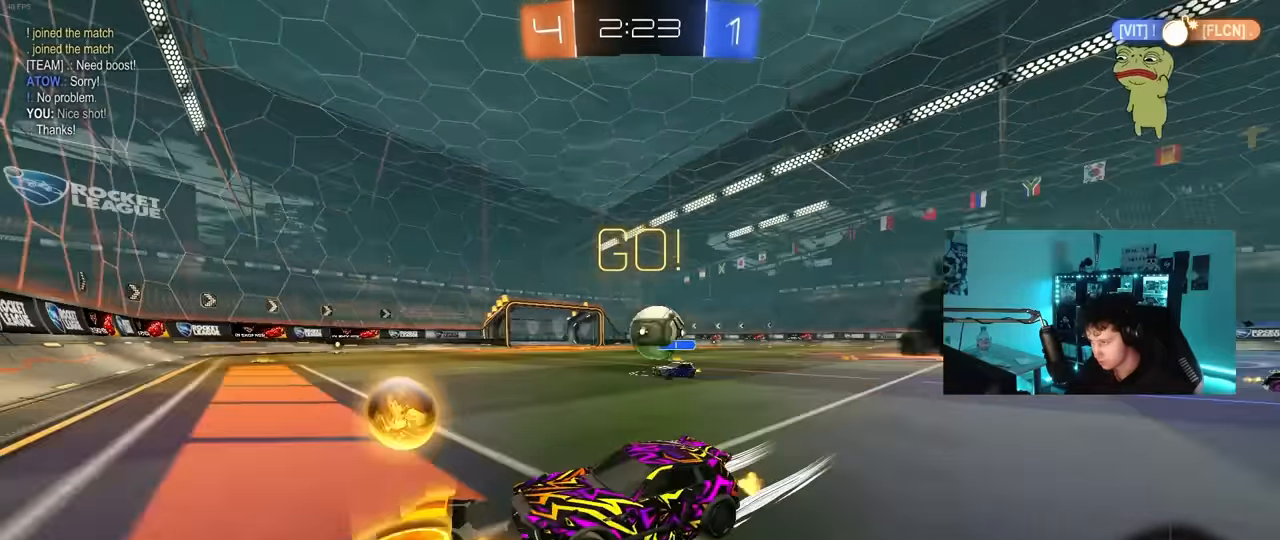
{"keys": ["d", "w"], "mouse": ["left"], "mouse_move": "still", "events": [[33, "shift", "up"], [217, "mouse_left", "down"], [367, "shift", "down"], [417, "shift", "up"]]}
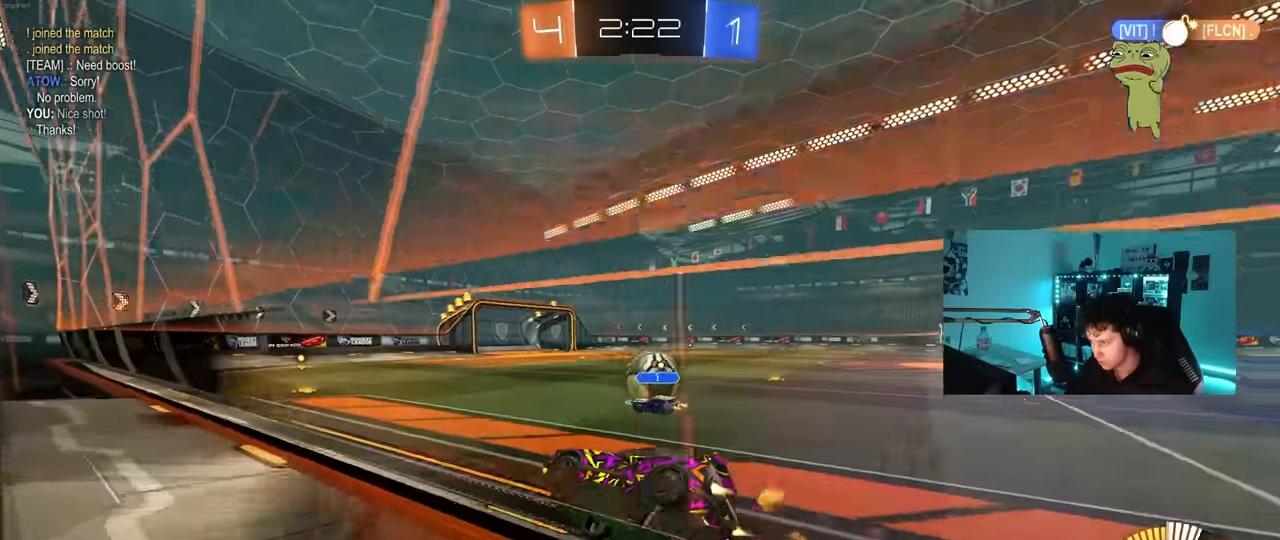
{"keys": ["w"], "mouse": ["left"], "mouse_move": "still", "events": [[333, "d", "up"]]}
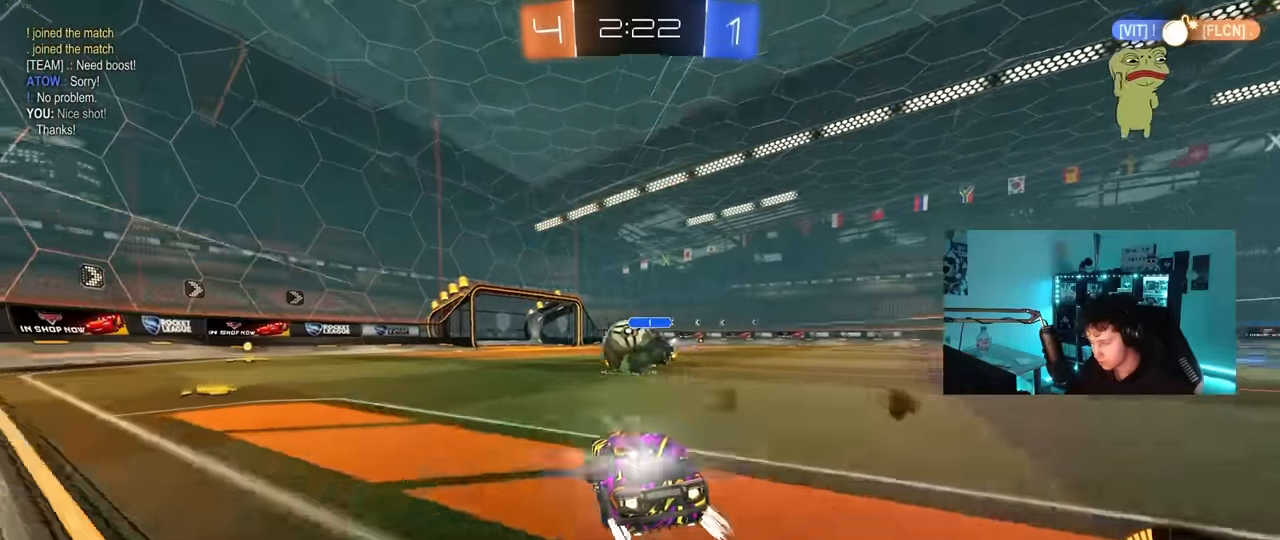
{"keys": ["w"], "mouse": [], "mouse_move": "still", "events": [[217, "a", "down"], [250, "a", "up"], [250, "mouse_left", "up"]]}
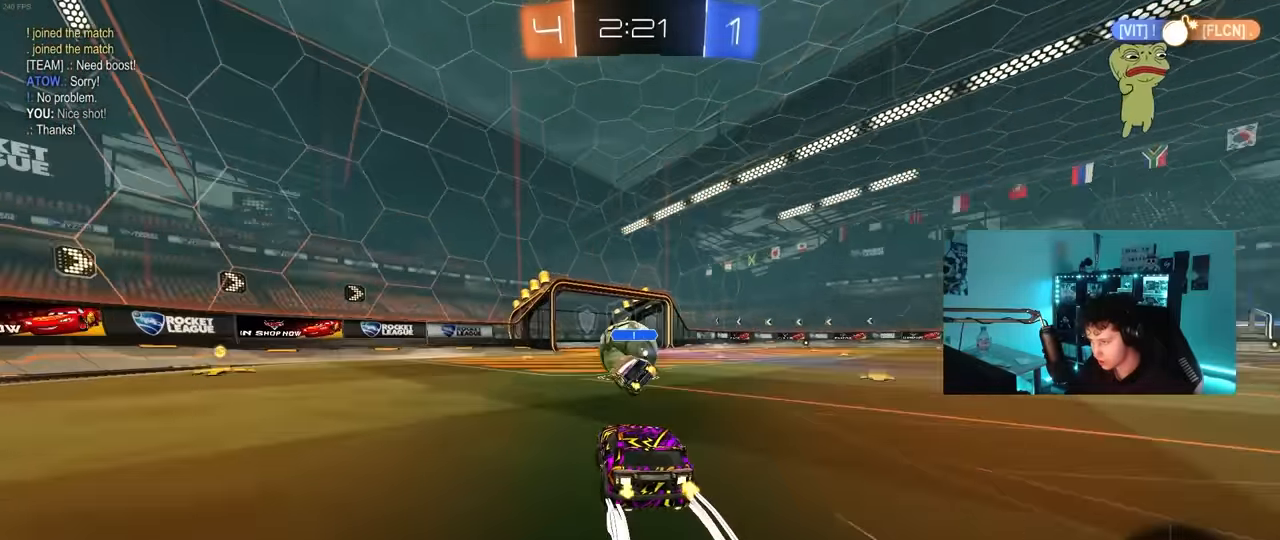
{"keys": ["w"], "mouse": ["left"], "mouse_move": "still", "events": [[183, "a", "down"], [217, "a", "up"], [217, "mouse_left", "down"]]}
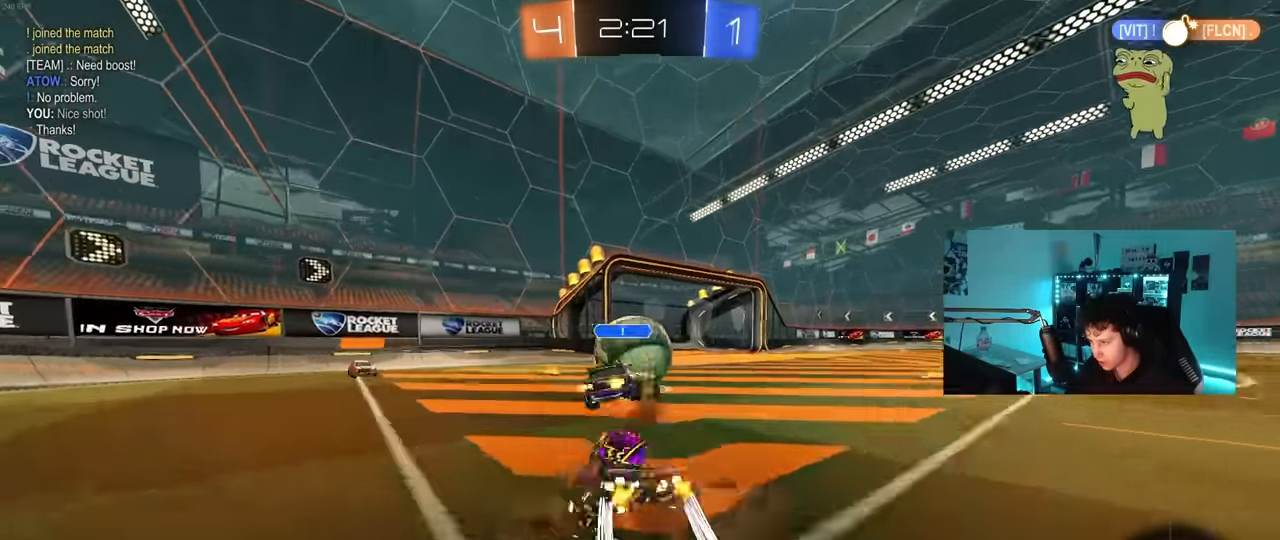
{"keys": ["a", "w"], "mouse": [], "mouse_move": "still", "events": [[100, "d", "down"], [100, "mouse_left", "up"], [200, "d", "up"], [483, "a", "down"]]}
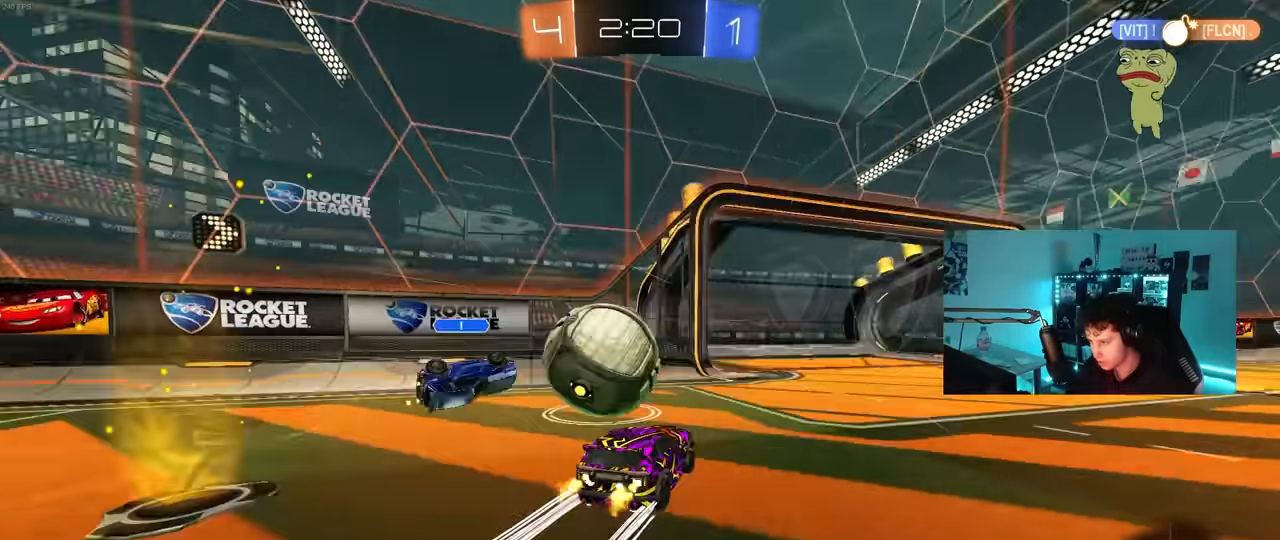
{"keys": ["a"], "mouse": [], "mouse_move": "still", "events": [[67, "mouse_left", "down"], [217, "a", "up"], [250, "a", "down"], [450, "mouse_left", "up"], [483, "w", "up"]]}
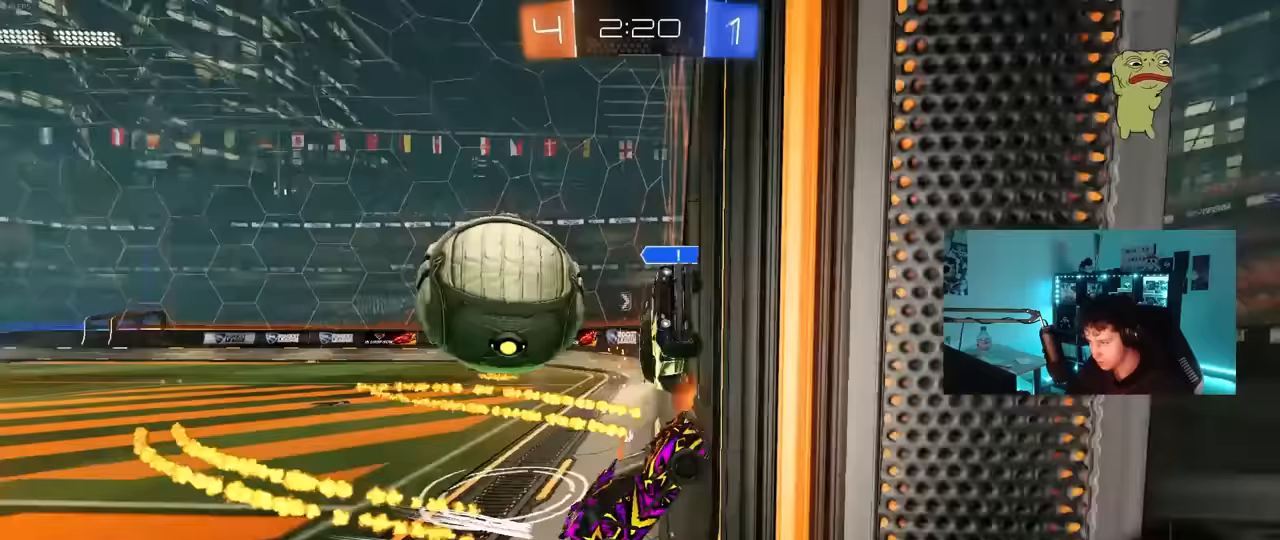
{"keys": ["a", "w"], "mouse": [], "mouse_move": "still", "events": [[183, "w", "down"], [267, "a", "up"], [317, "a", "down"]]}
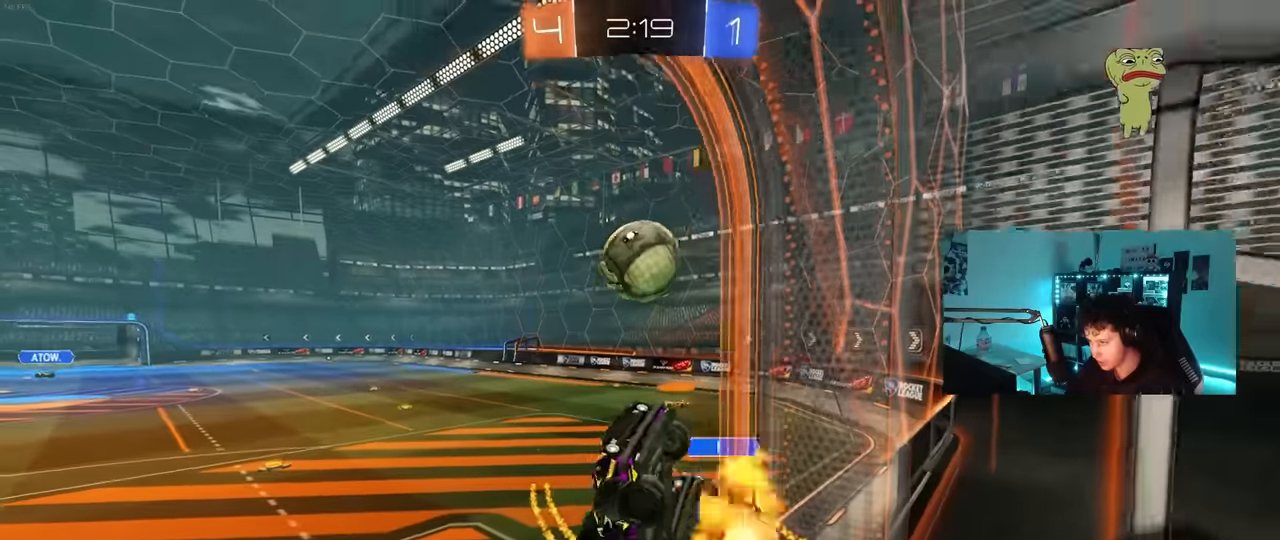
{"keys": ["d", "s", "shift"], "mouse": [], "mouse_move": "still", "events": [[150, "w", "up"], [333, "a", "up"], [383, "d", "down"], [383, "shift", "down"], [483, "s", "down"]]}
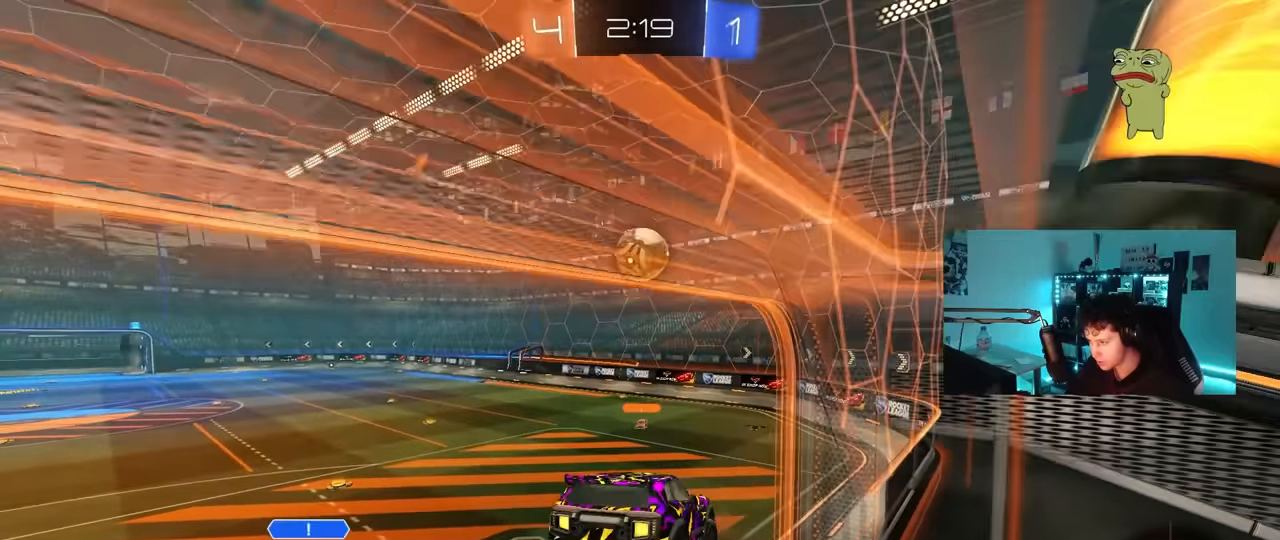
{"keys": [], "mouse": [], "mouse_move": "still", "events": [[17, "shift", "up"], [67, "d", "up"], [117, "s", "up"], [250, "tab", "down"], [350, "tab", "up"]]}
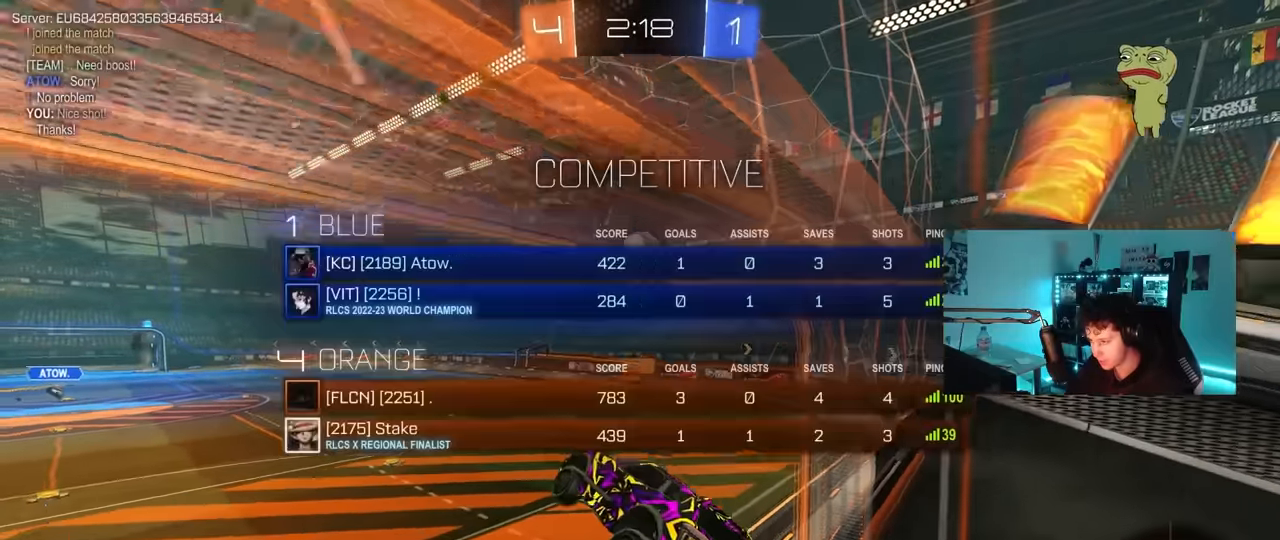
{"keys": ["a"], "mouse": [], "mouse_move": "still", "events": [[33, "s", "down"], [33, "shift", "down"], [83, "a", "down"], [133, "a", "up"], [133, "shift", "up"], [183, "s", "up"], [317, "shift", "down"], [417, "shift", "up"], [467, "a", "down"]]}
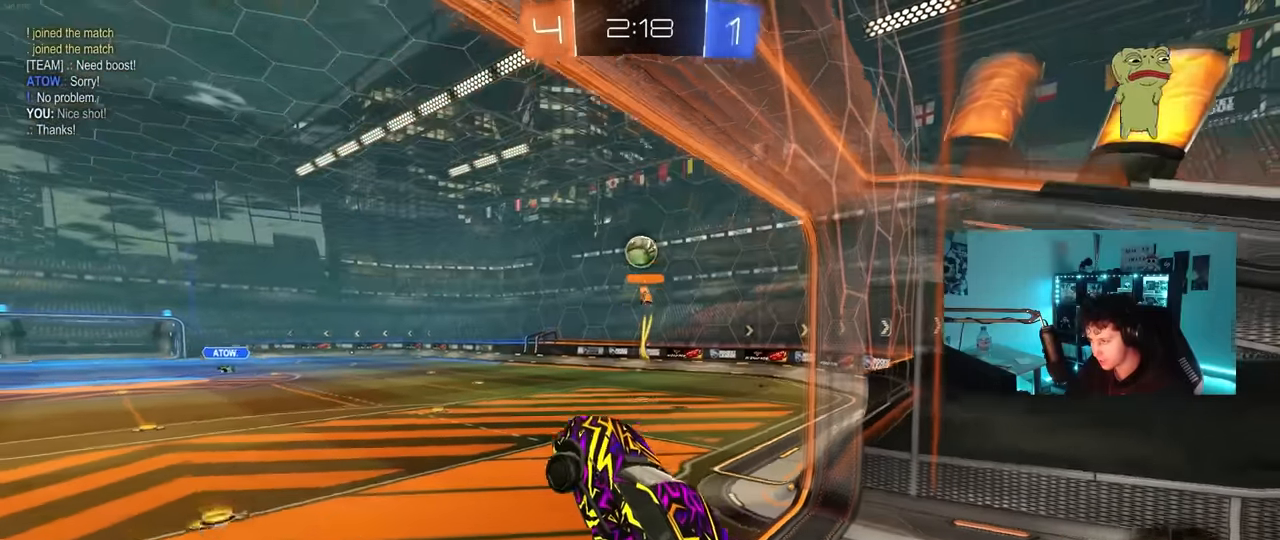
{"keys": ["d", "w"], "mouse": [], "mouse_move": "still", "events": [[100, "a", "up"], [100, "w", "down"], [333, "mouse_right", "down"], [483, "d", "down"], [483, "mouse_right", "up"]]}
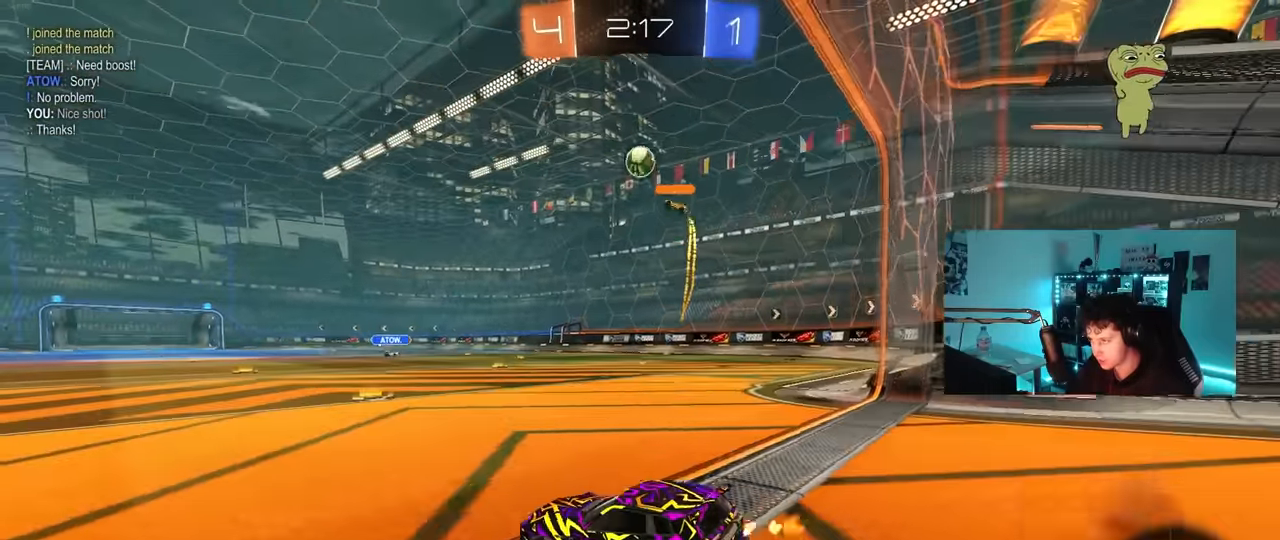
{"keys": ["a"], "mouse": [], "mouse_move": "still", "events": [[117, "d", "up"], [450, "a", "down"], [483, "w", "up"]]}